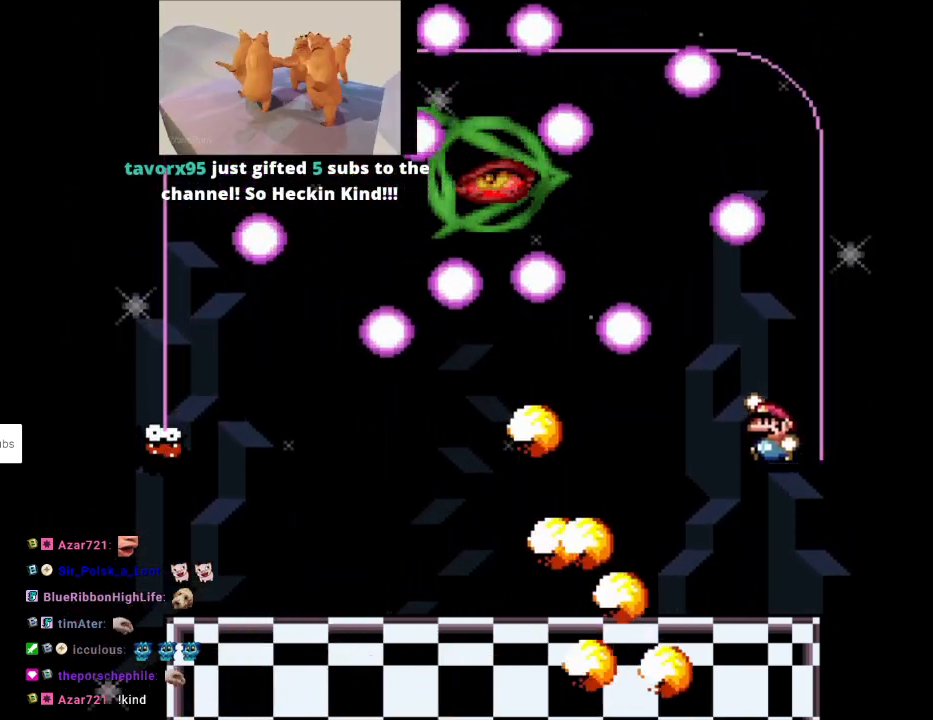
Gameplay with a controller (Nintendo layout); each line is a JSON object with the inputs held at the frame after it. "events" lists button and stick changes between this image and that frame as [ms after this image, input, new state], when the widget could be followed in between. Not read: L3 R3.
{"buttons": ["B", "Y", "DPAD_LEFT"], "events": [[17, "DPAD_LEFT", "up"], [50, "B", "down"], [267, "DPAD_LEFT", "down"], [400, "DPAD_LEFT", "up"], [483, "DPAD_LEFT", "down"]]}
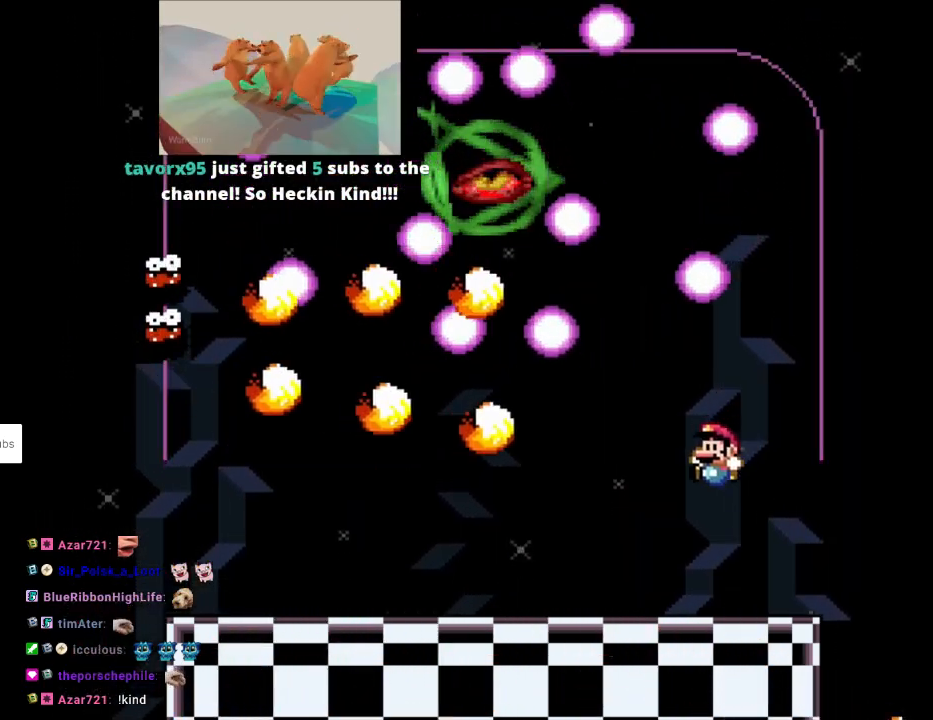
{"buttons": ["Y", "DPAD_UP", "DPAD_LEFT"], "events": [[17, "DPAD_UP", "down"], [33, "DPAD_UP", "up"], [100, "B", "up"], [250, "DPAD_UP", "down"], [267, "L1", "down"], [283, "DPAD_LEFT", "up"], [333, "DPAD_LEFT", "down"], [333, "Y", "up"], [383, "L1", "up"], [383, "Y", "down"]]}
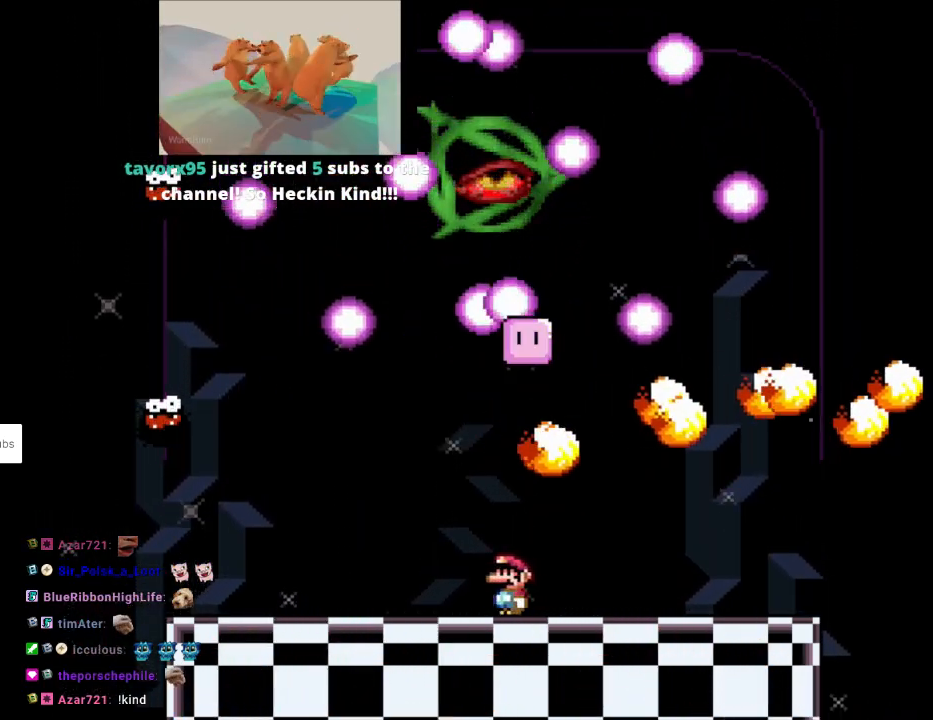
{"buttons": ["Y", "DPAD_RIGHT"], "events": [[33, "DPAD_UP", "up"], [83, "DPAD_UP", "down"], [100, "DPAD_UP", "up"], [133, "DPAD_LEFT", "up"], [133, "DPAD_RIGHT", "down"], [217, "DPAD_UP", "down"], [250, "L1", "down"], [283, "DPAD_RIGHT", "up"], [283, "Y", "up"], [333, "Y", "down"], [350, "DPAD_RIGHT", "down"], [383, "L1", "up"], [450, "DPAD_UP", "up"]]}
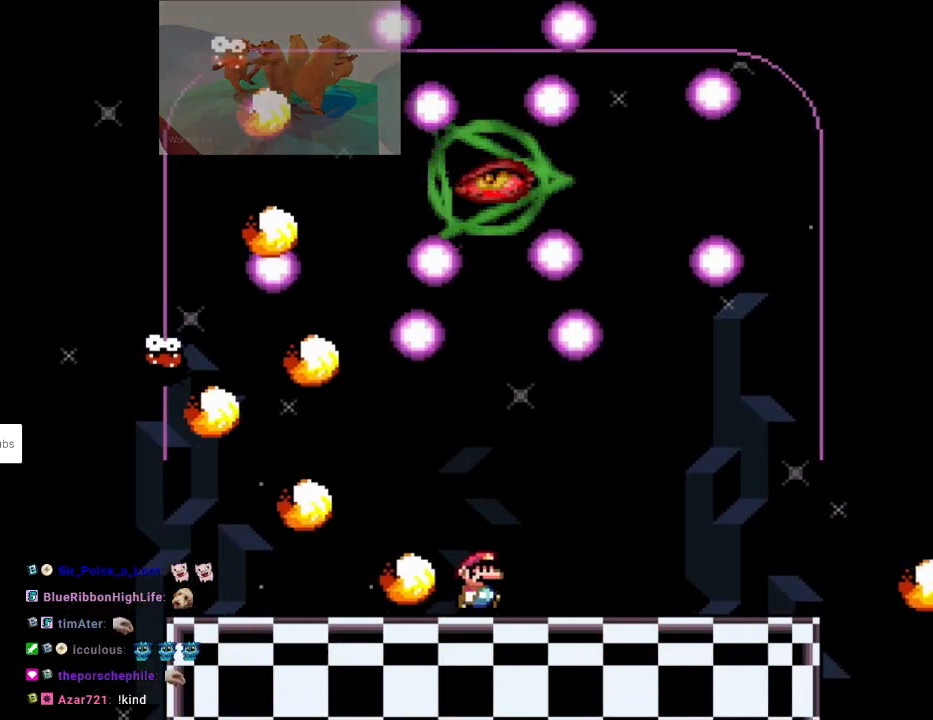
{"buttons": ["Y", "DPAD_RIGHT"], "events": [[150, "B", "down"], [317, "B", "up"]]}
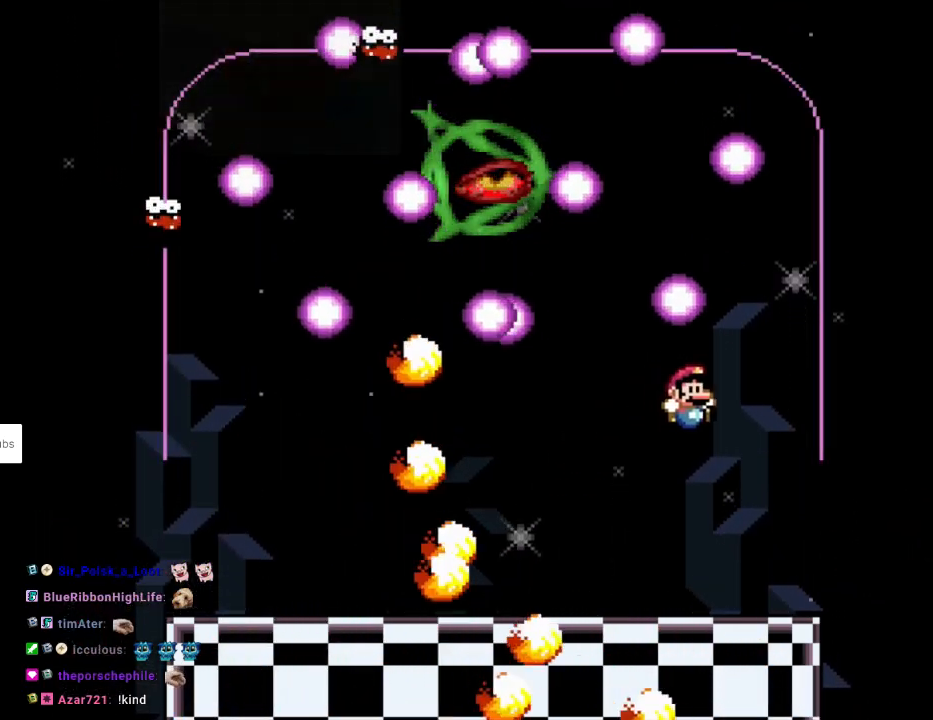
{"buttons": ["Y", "DPAD_LEFT"], "events": [[117, "DPAD_RIGHT", "up"], [133, "DPAD_LEFT", "down"], [300, "DPAD_LEFT", "up"], [333, "DPAD_LEFT", "down"], [350, "B", "down"], [433, "B", "up"]]}
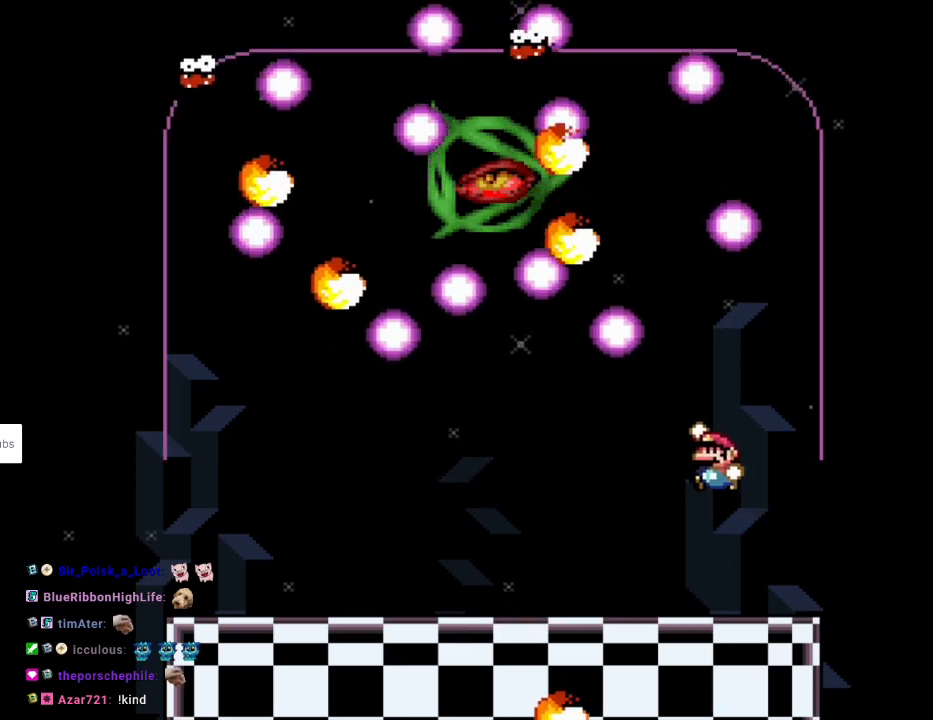
{"buttons": ["Y", "DPAD_UP", "DPAD_LEFT"], "events": [[250, "DPAD_UP", "down"], [283, "L1", "down"], [317, "Y", "up"], [367, "Y", "down"], [400, "L1", "up"]]}
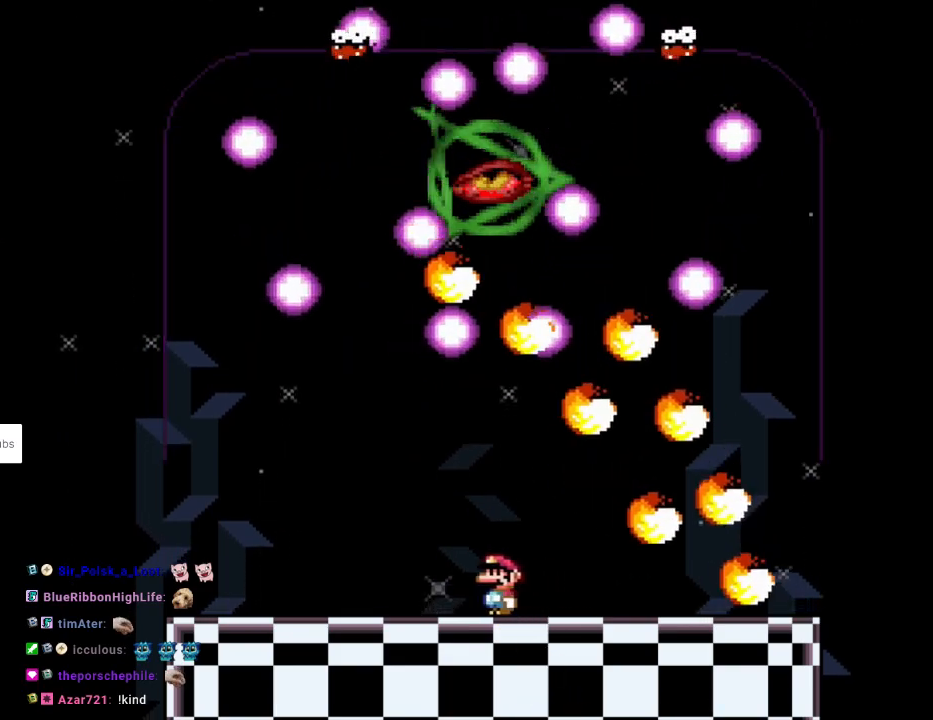
{"buttons": ["Y", "DPAD_LEFT"], "events": [[17, "DPAD_UP", "up"], [117, "DPAD_LEFT", "up"], [117, "DPAD_RIGHT", "down"], [250, "DPAD_UP", "down"], [267, "L1", "down"], [300, "DPAD_RIGHT", "up"], [300, "Y", "up"], [350, "Y", "down"], [400, "L1", "up"], [433, "DPAD_LEFT", "down"], [483, "DPAD_UP", "up"]]}
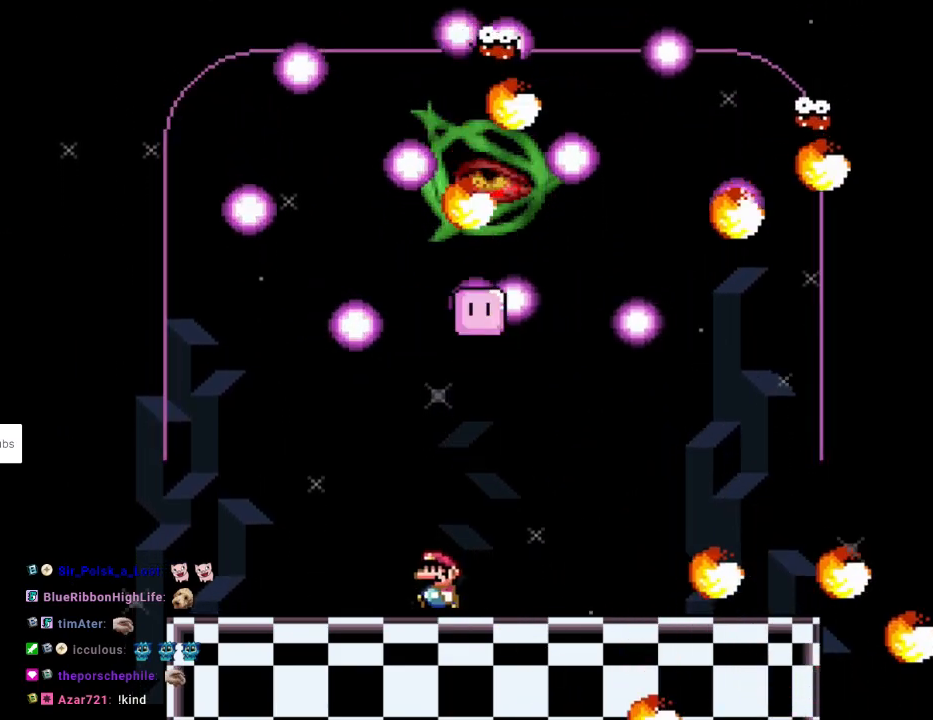
{"buttons": ["Y", "DPAD_LEFT"], "events": [[183, "DPAD_LEFT", "up"], [383, "DPAD_LEFT", "down"]]}
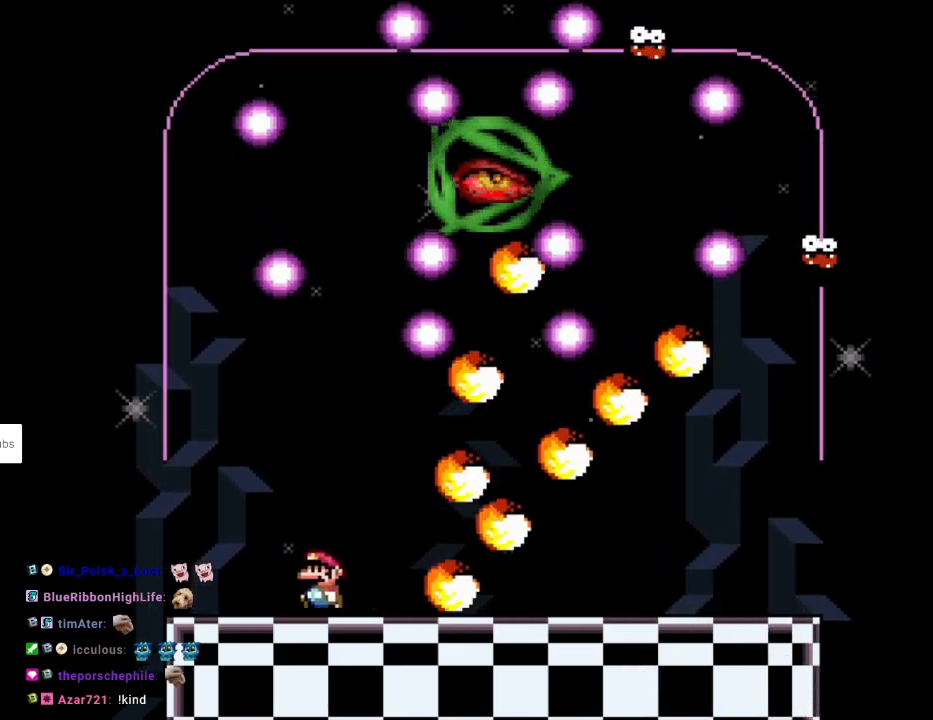
{"buttons": ["B", "Y"], "events": [[150, "B", "down"], [167, "DPAD_LEFT", "up"], [183, "DPAD_RIGHT", "down"], [283, "DPAD_RIGHT", "up"], [450, "B", "up"], [500, "B", "down"]]}
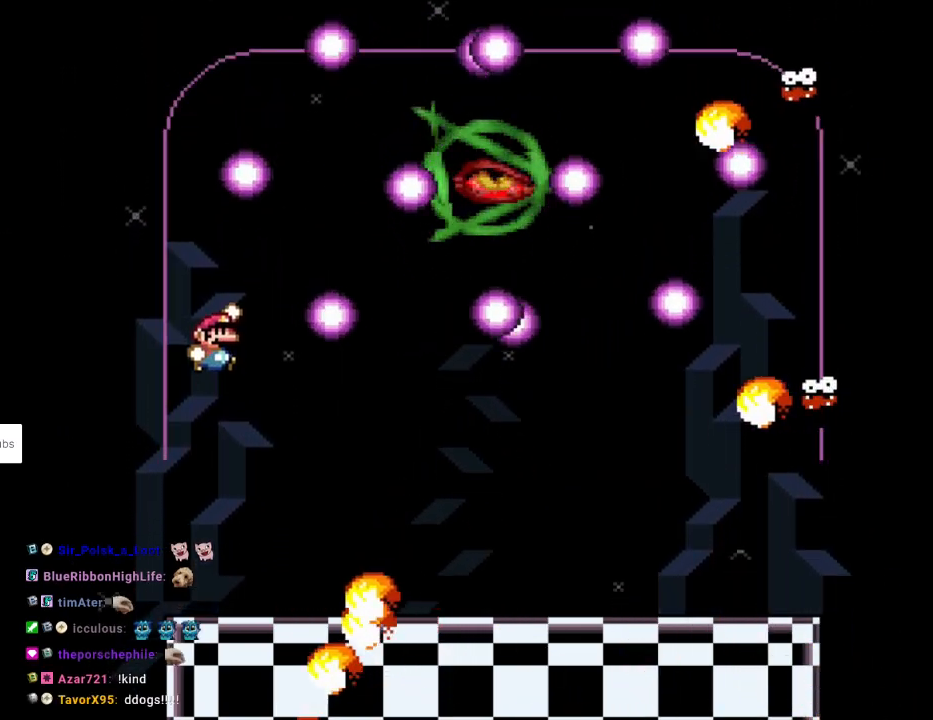
{"buttons": ["Y", "DPAD_RIGHT"], "events": [[250, "DPAD_RIGHT", "down"], [483, "B", "up"]]}
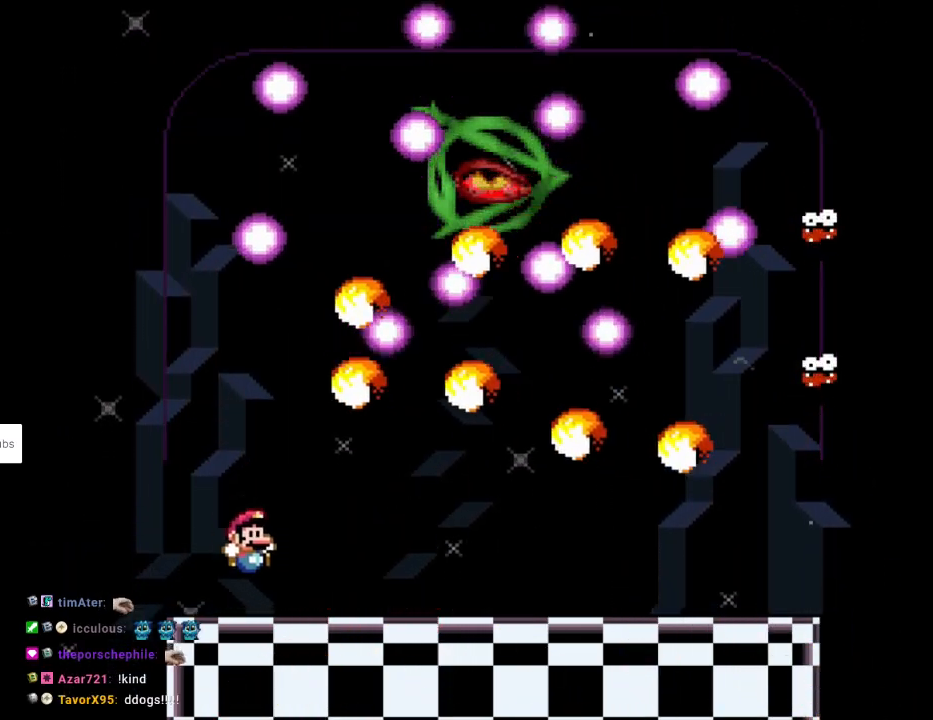
{"buttons": ["Y", "DPAD_RIGHT"], "events": [[267, "DPAD_UP", "down"], [283, "L1", "down"], [317, "DPAD_RIGHT", "up"], [333, "Y", "up"], [367, "DPAD_RIGHT", "down"], [383, "L1", "up"], [383, "Y", "down"], [500, "DPAD_UP", "up"]]}
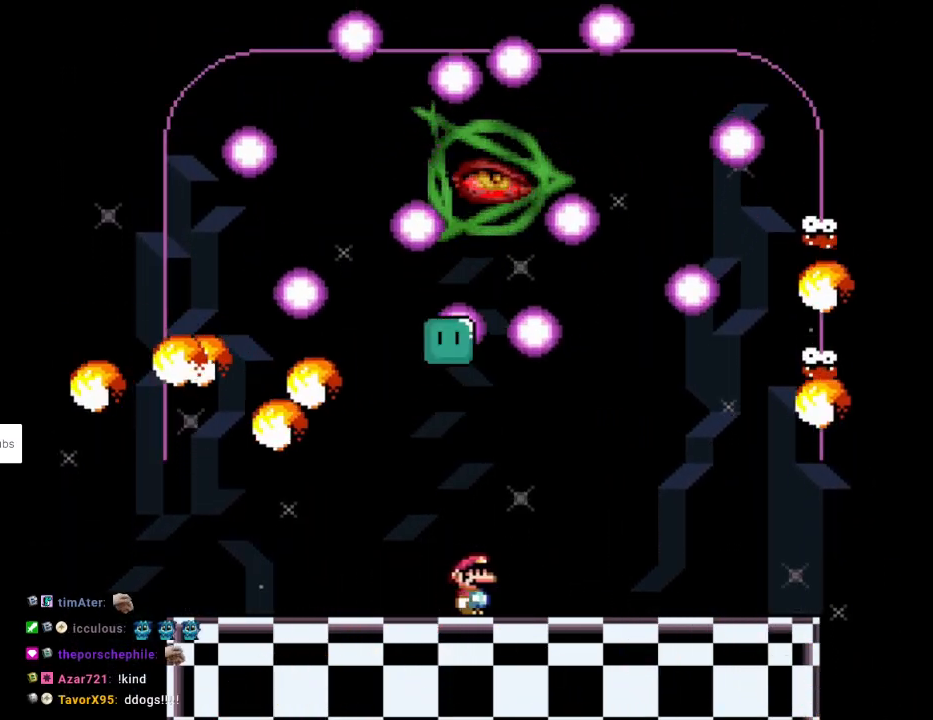
{"buttons": ["Y", "DPAD_RIGHT"], "events": []}
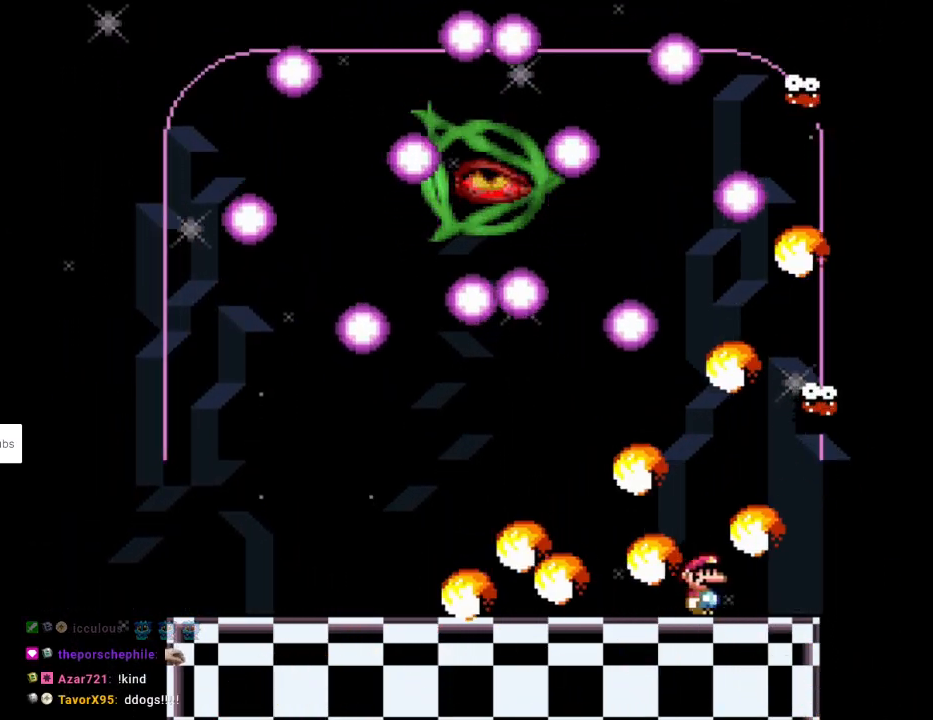
{"buttons": ["Y", "DPAD_LEFT"], "events": [[150, "DPAD_RIGHT", "up"], [183, "DPAD_LEFT", "down"], [367, "DPAD_LEFT", "up"], [483, "DPAD_LEFT", "down"]]}
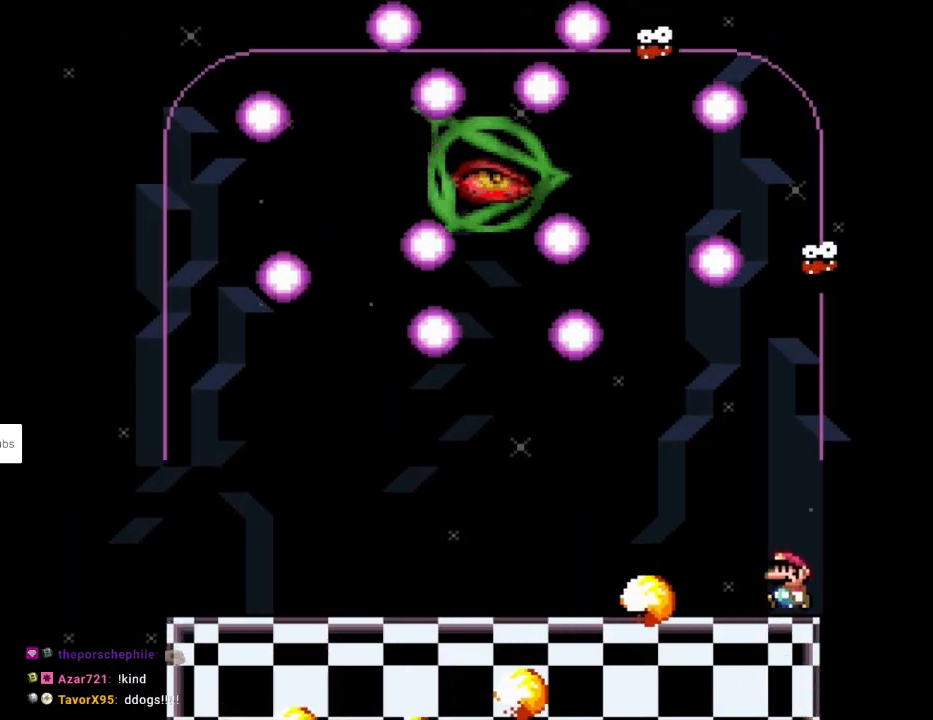
{"buttons": ["Y", "L1", "DPAD_UP", "DPAD_LEFT"], "events": [[467, "DPAD_UP", "down"], [500, "L1", "down"]]}
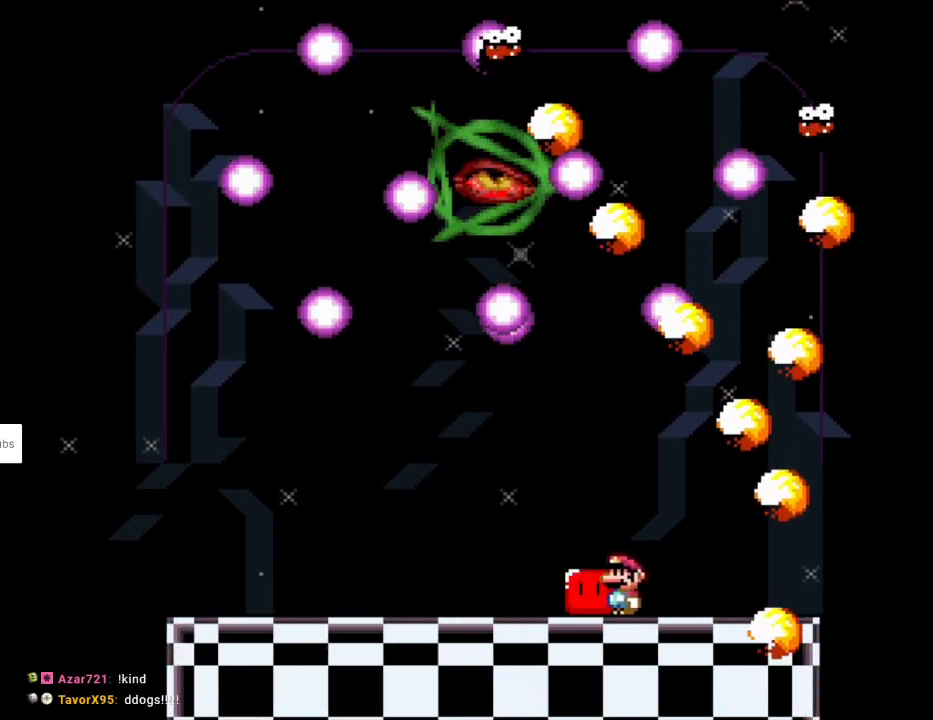
{"buttons": ["Y", "DPAD_LEFT"], "events": [[17, "Y", "up"], [67, "Y", "down"], [117, "L1", "up"], [183, "DPAD_UP", "up"], [283, "DPAD_UP", "down"], [317, "DPAD_LEFT", "up"], [317, "DPAD_RIGHT", "down"], [317, "DPAD_UP", "up"], [400, "DPAD_RIGHT", "up"], [417, "DPAD_LEFT", "down"]]}
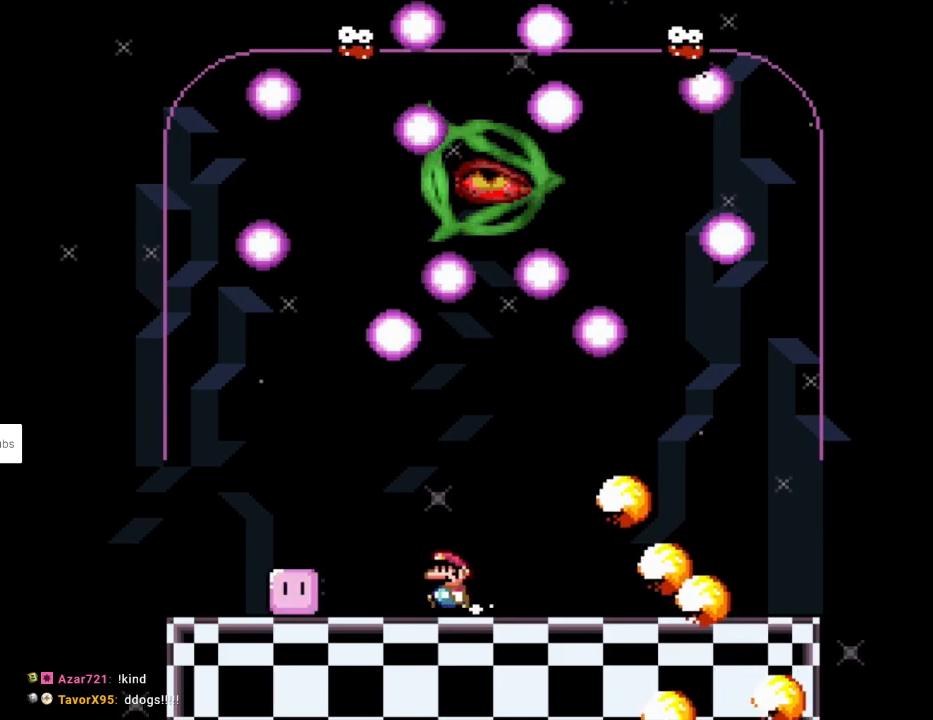
{"buttons": ["Y", "DPAD_RIGHT"], "events": [[50, "DPAD_UP", "down"], [67, "DPAD_LEFT", "up"], [67, "DPAD_UP", "up"], [83, "DPAD_RIGHT", "down"], [167, "DPAD_UP", "down"], [217, "L1", "down"], [233, "DPAD_RIGHT", "up"], [250, "Y", "up"], [300, "Y", "down"], [333, "DPAD_RIGHT", "down"], [383, "DPAD_UP", "up"], [383, "L1", "up"]]}
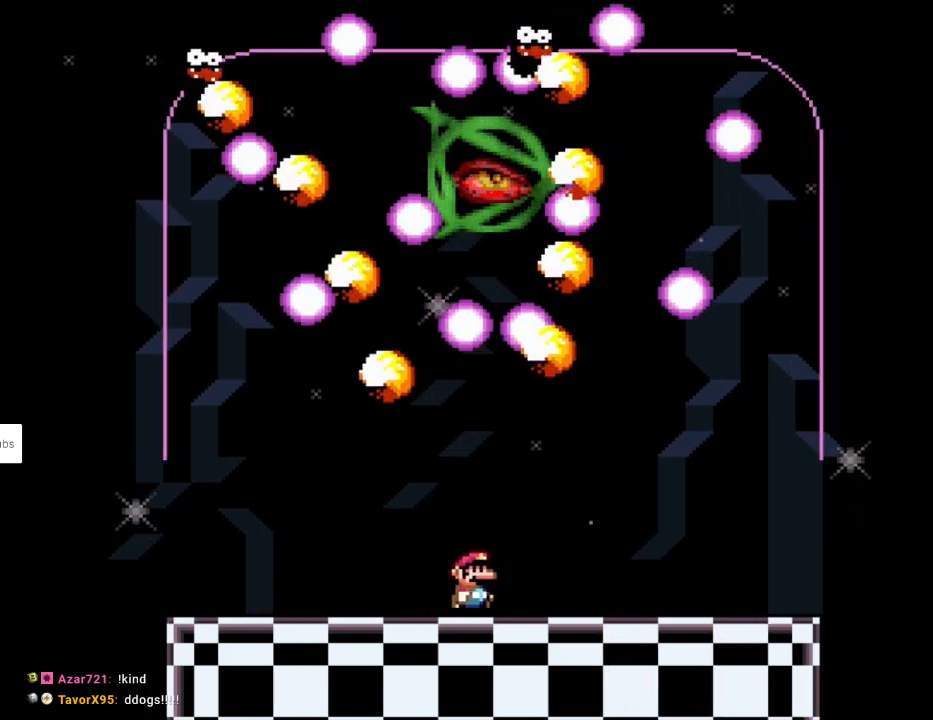
{"buttons": ["Y", "DPAD_LEFT"], "events": [[383, "DPAD_RIGHT", "up"], [450, "DPAD_LEFT", "down"]]}
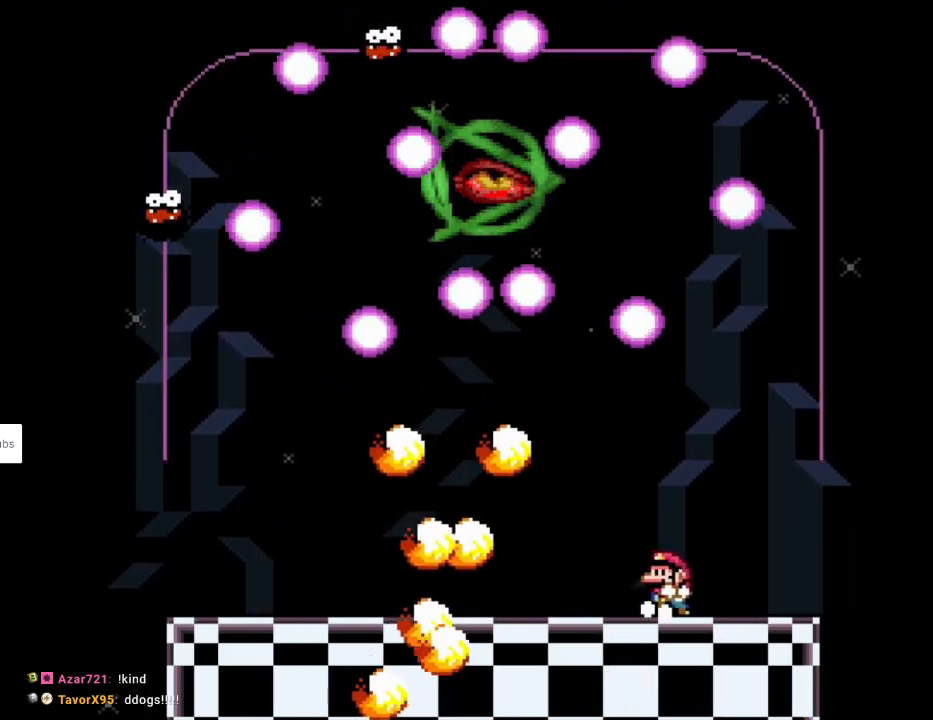
{"buttons": ["Y", "DPAD_RIGHT"], "events": [[200, "DPAD_UP", "down"], [267, "L1", "down"], [283, "DPAD_LEFT", "up"], [317, "Y", "up"], [383, "Y", "down"], [400, "DPAD_RIGHT", "down"], [400, "L1", "up"], [417, "DPAD_UP", "up"]]}
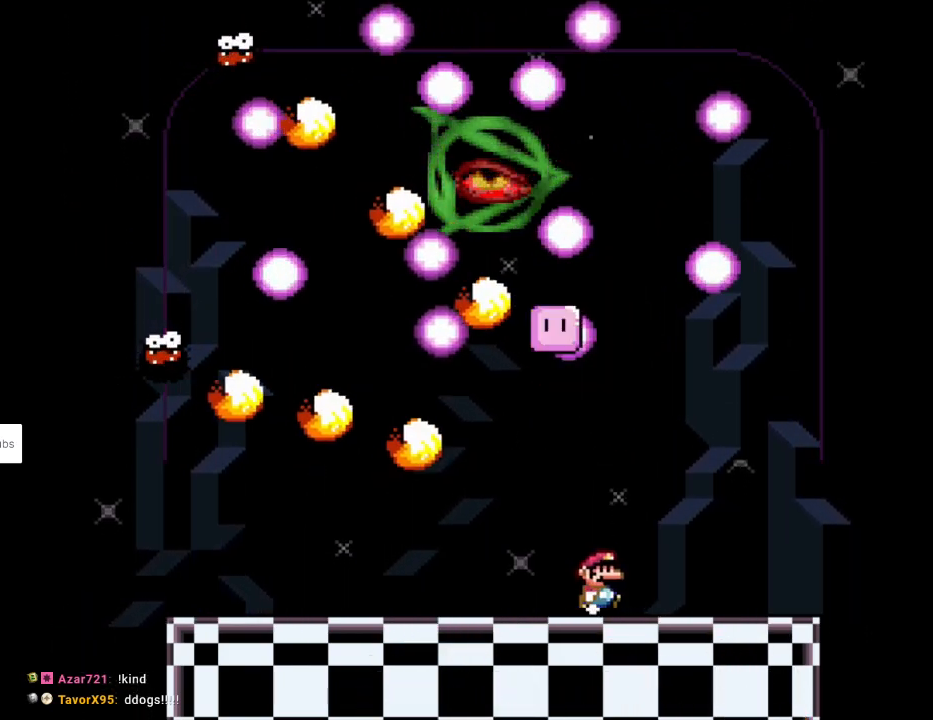
{"buttons": ["B", "Y", "DPAD_UP"], "events": [[417, "B", "down"], [483, "DPAD_UP", "down"], [500, "DPAD_RIGHT", "up"]]}
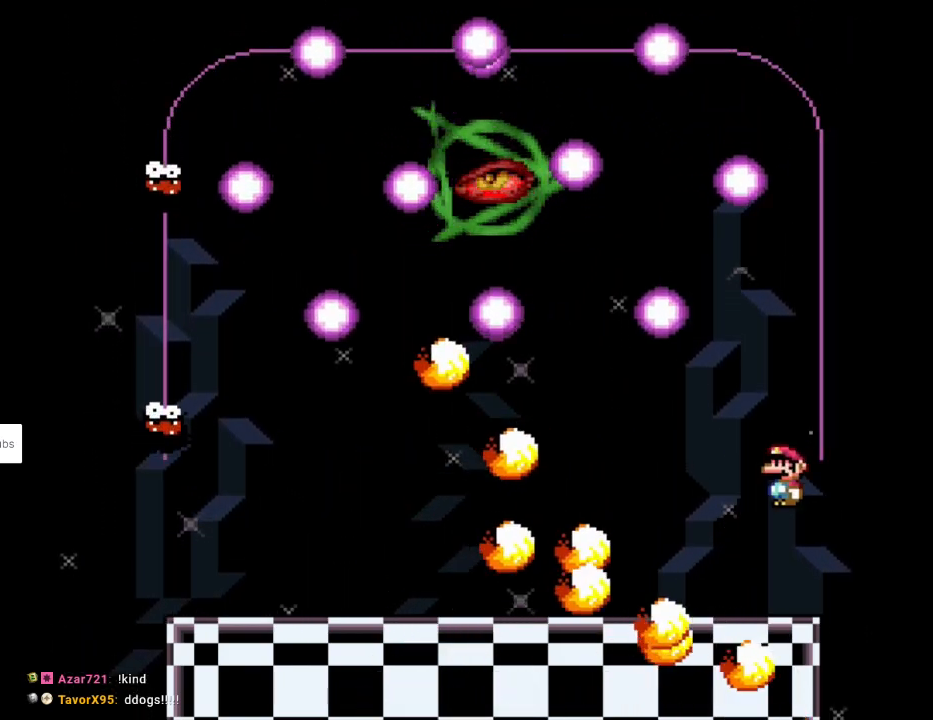
{"buttons": ["B", "Y", "DPAD_LEFT"], "events": [[17, "DPAD_LEFT", "down"], [33, "DPAD_UP", "up"], [50, "B", "up"], [100, "B", "down"], [150, "DPAD_LEFT", "up"], [467, "DPAD_LEFT", "down"]]}
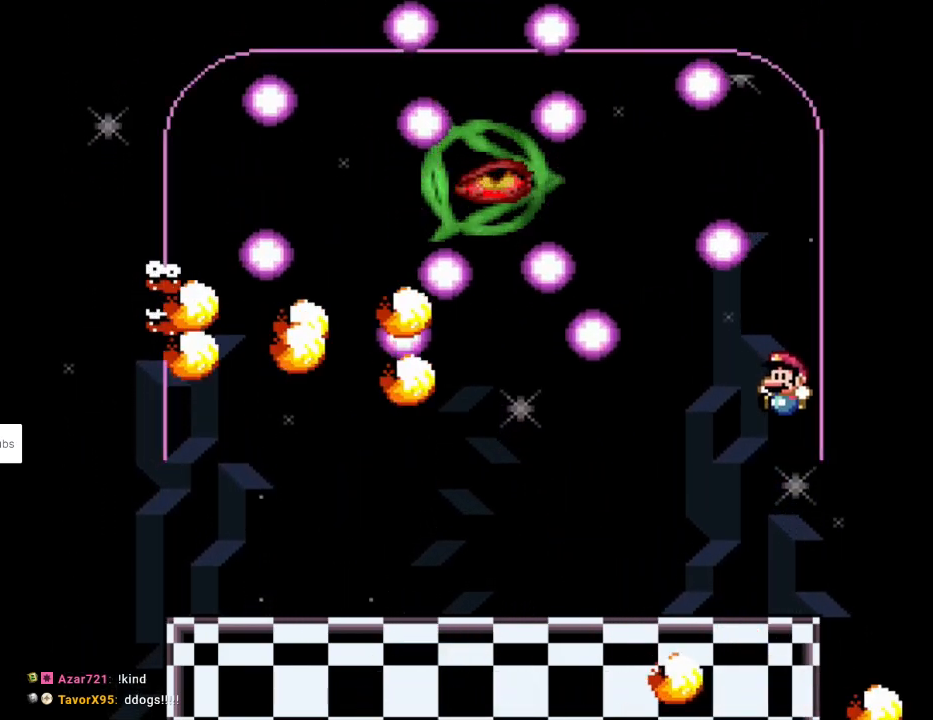
{"buttons": ["Y", "L1", "DPAD_UP", "DPAD_LEFT"], "events": [[50, "B", "up"], [383, "DPAD_UP", "down"], [400, "DPAD_LEFT", "up"], [400, "L1", "down"], [467, "DPAD_LEFT", "down"], [467, "Y", "up"], [500, "Y", "down"]]}
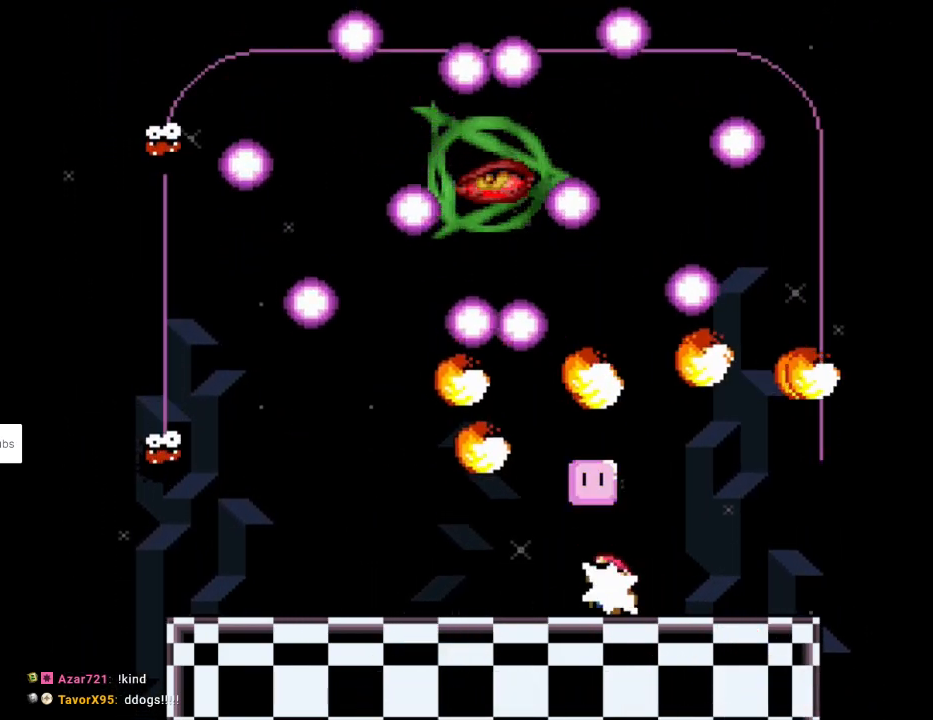
{"buttons": ["Y", "L1", "DPAD_UP"]}
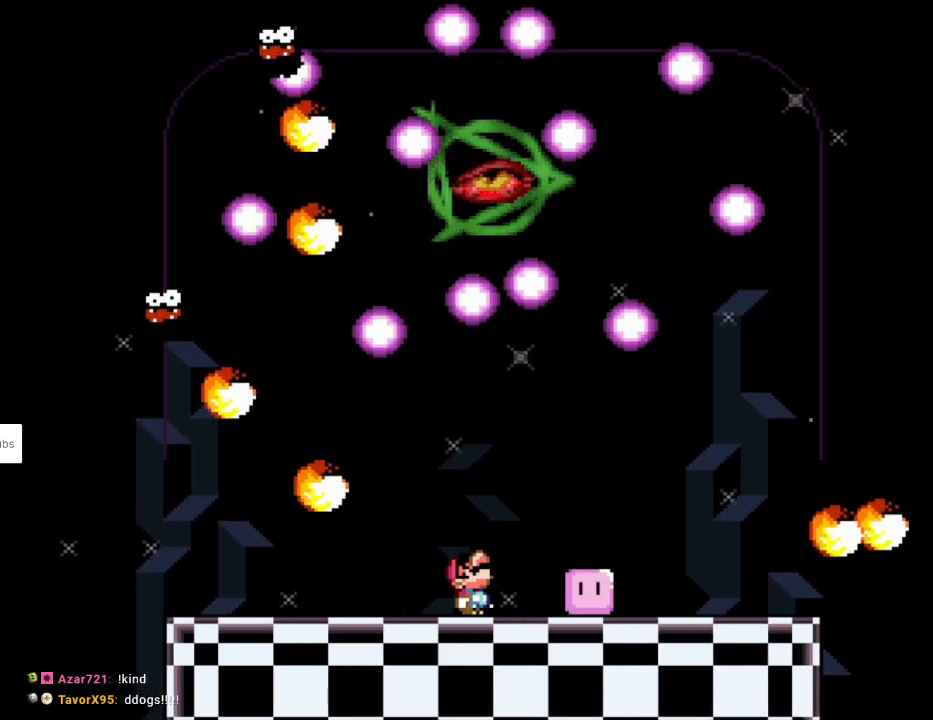
{"buttons": [], "events": [[50, "DPAD_LEFT", "down"], [50, "L1", "up"], [83, "DPAD_UP", "up"], [433, "DPAD_LEFT", "up"], [500, "Y", "up"]]}
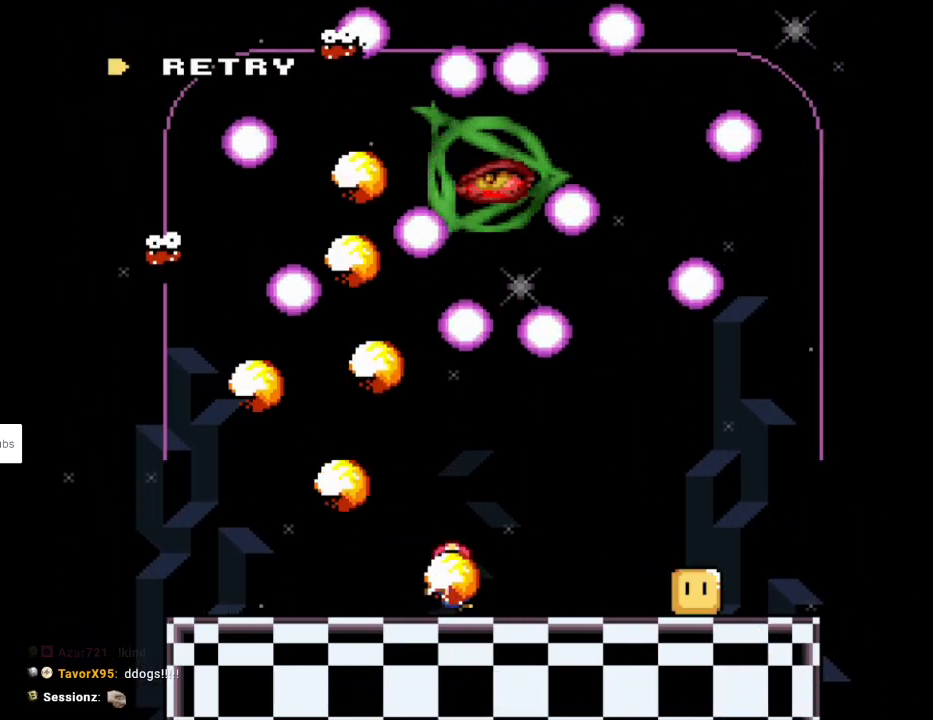
{"buttons": ["A"], "events": [[383, "A", "down"]]}
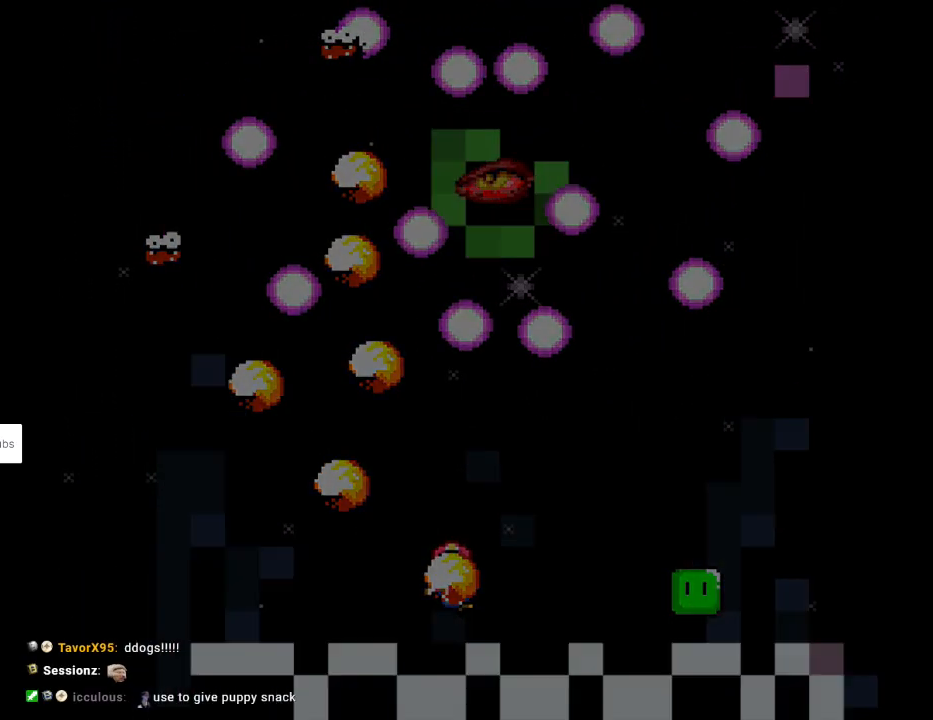
{"buttons": [], "events": [[50, "A", "up"]]}
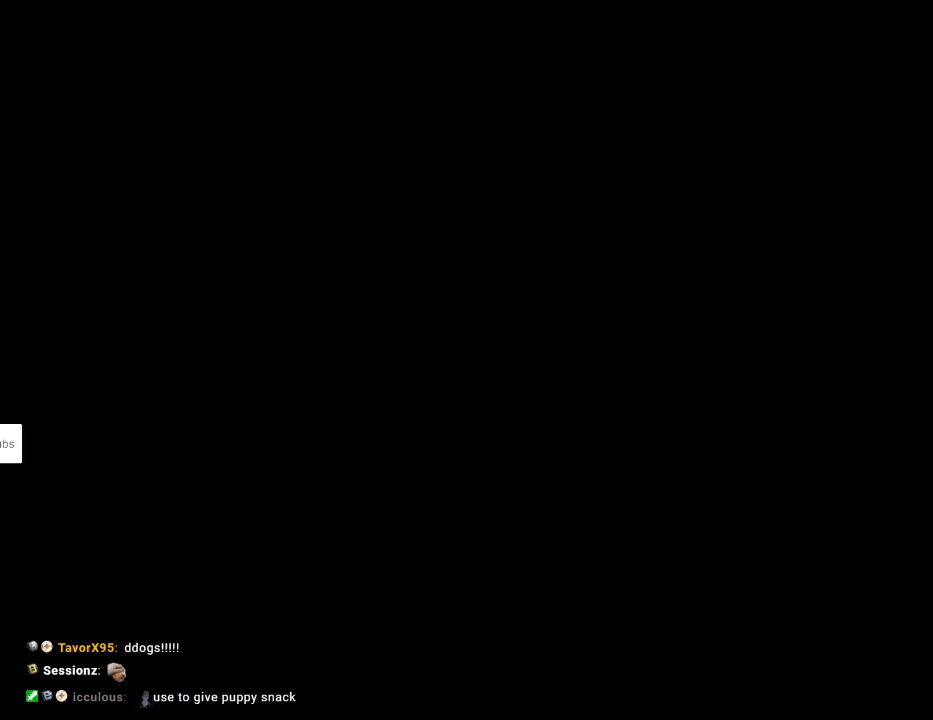
{"buttons": [], "events": []}
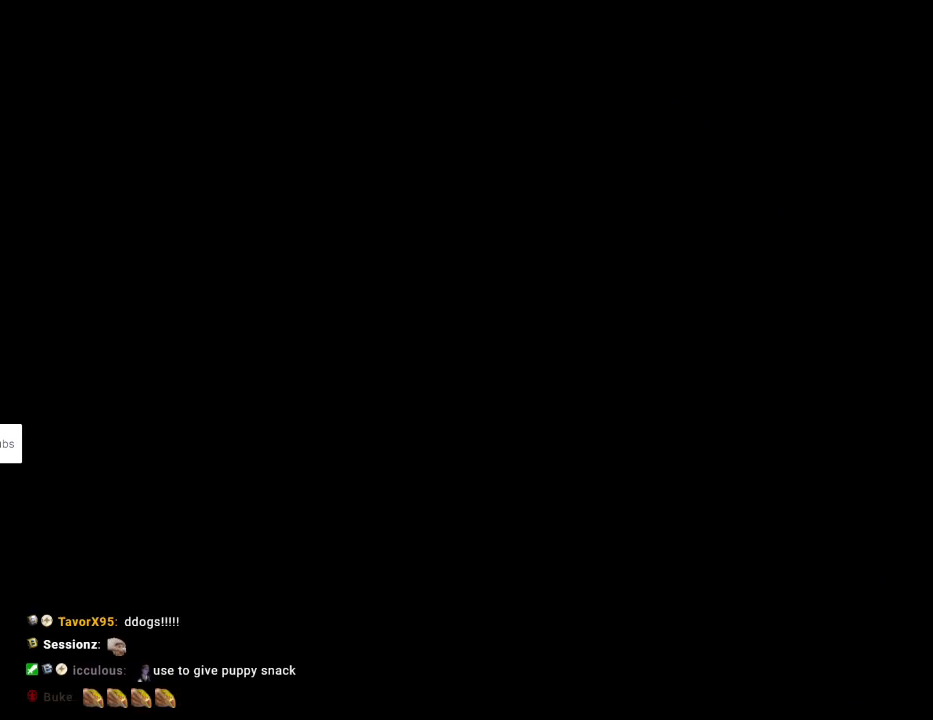
{"buttons": ["Y", "START"], "events": [[333, "Y", "down"], [500, "START", "down"]]}